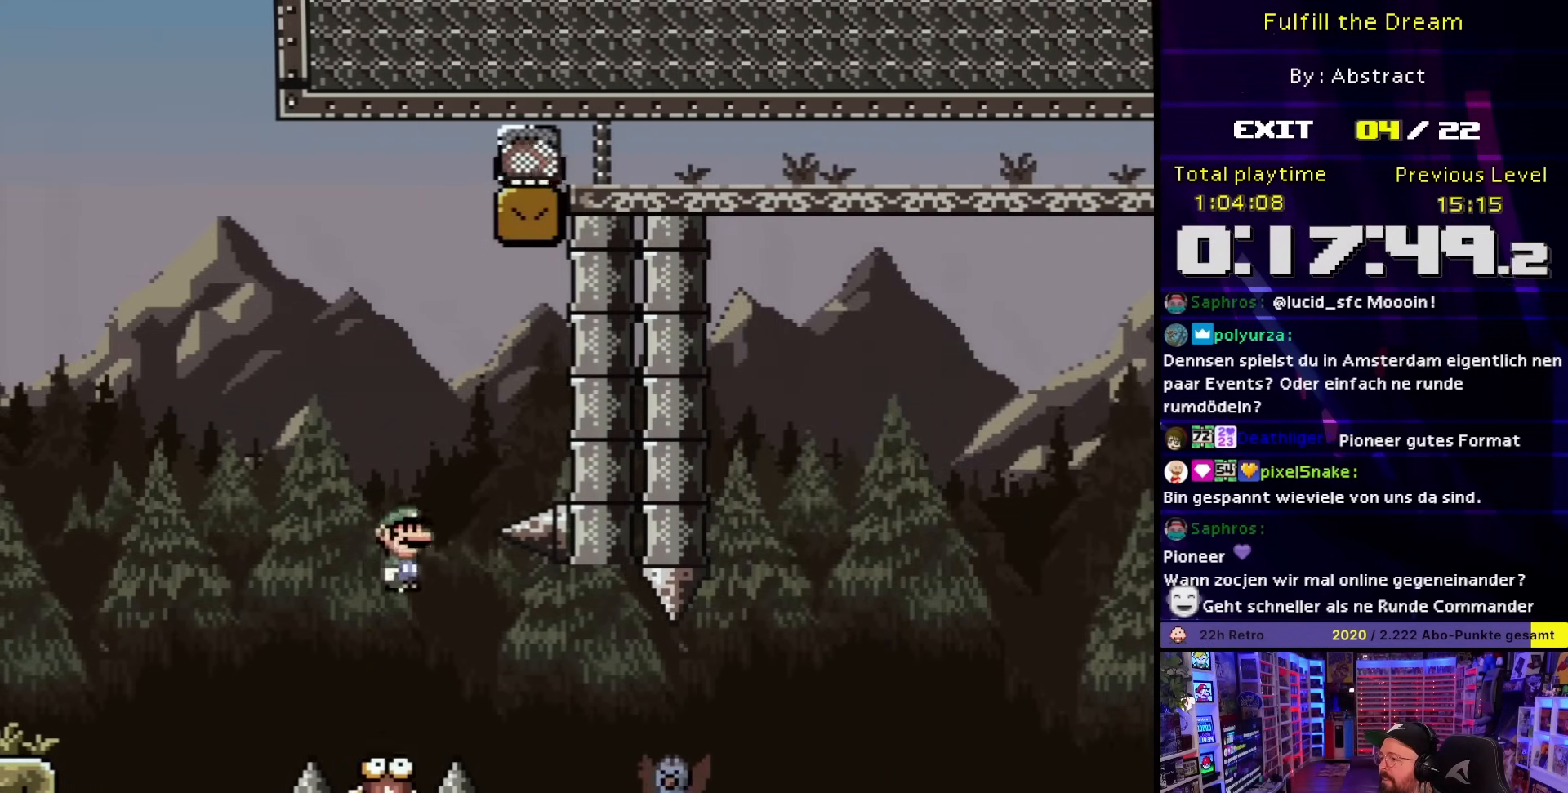
Gameplay with a controller (Nintendo layout); each line is a JSON object with the inputs held at the frame after it. "events" lists button and stick changes between this image and that frame as [ms after this image, input, new state], when the widget could be followed in between. Not read: L3 R3.
{"buttons": ["A", "X", "DPAD_RIGHT"], "events": [[33, "A", "down"], [200, "A", "up"], [217, "X", "up"], [333, "DPAD_RIGHT", "down"], [350, "X", "down"], [367, "A", "down"]]}
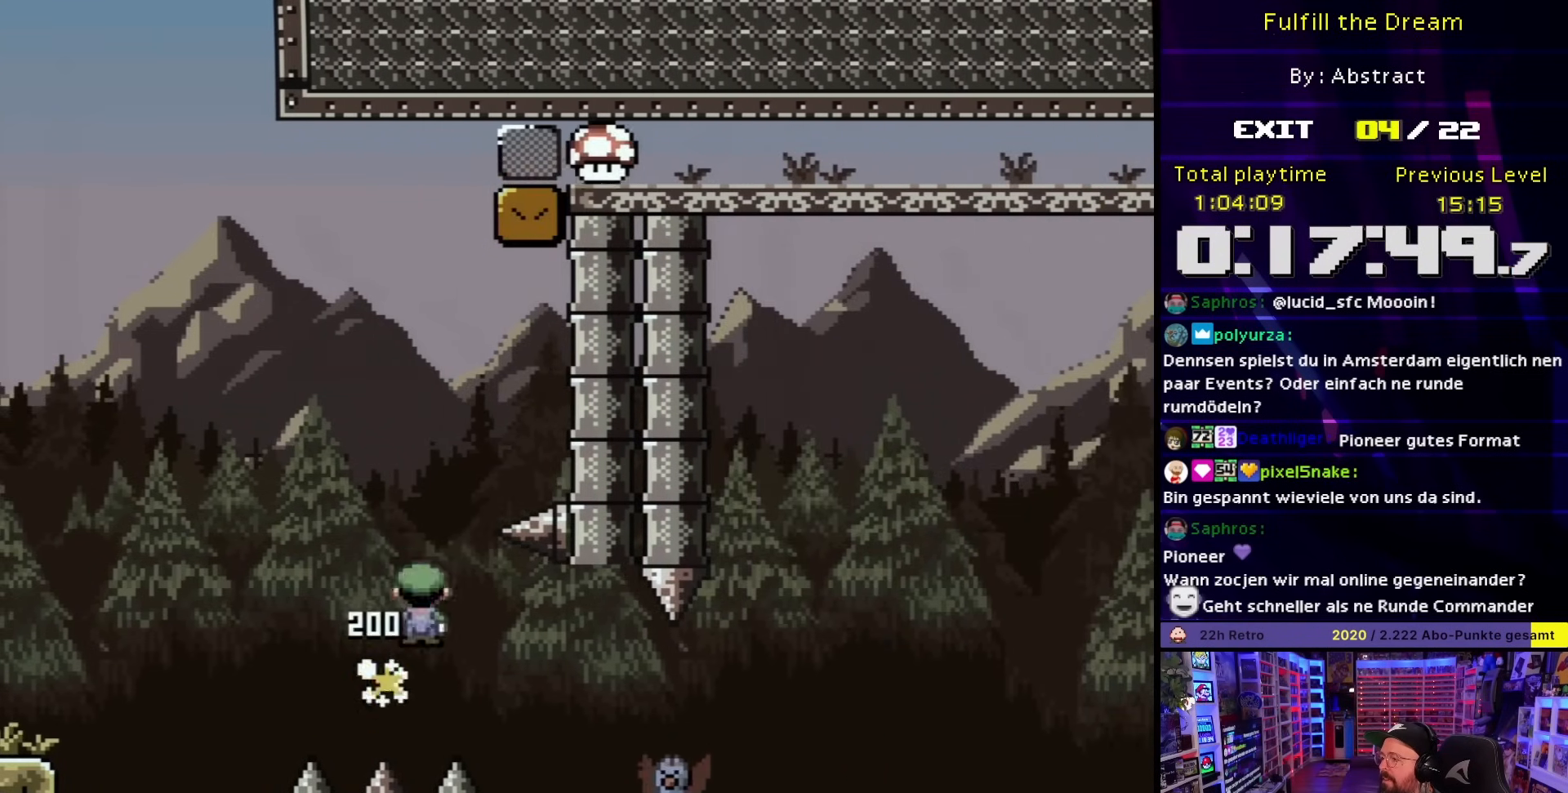
{"buttons": ["A", "X", "DPAD_RIGHT"], "events": []}
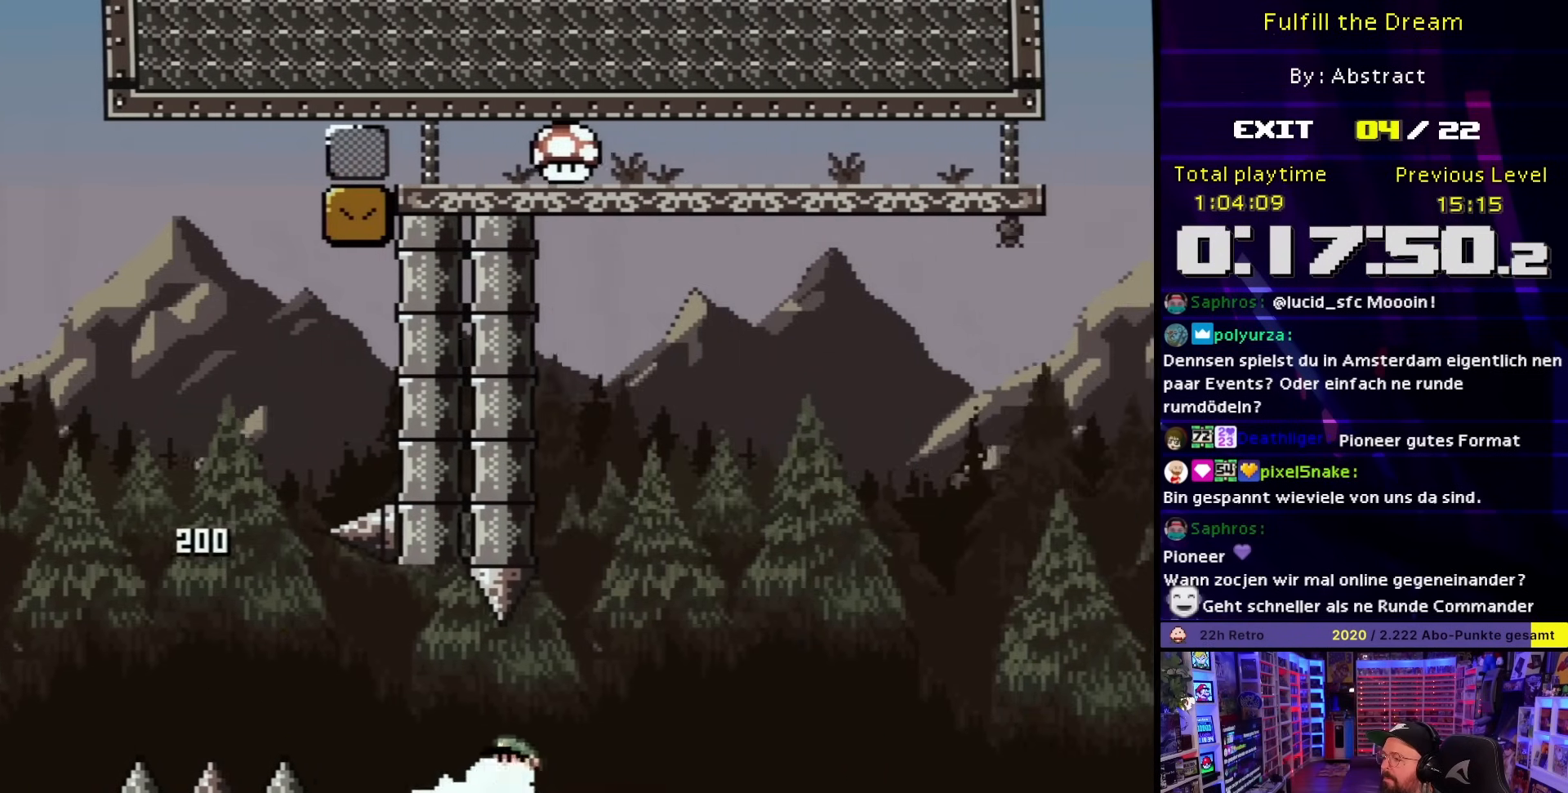
{"buttons": ["A", "X", "DPAD_RIGHT"], "events": []}
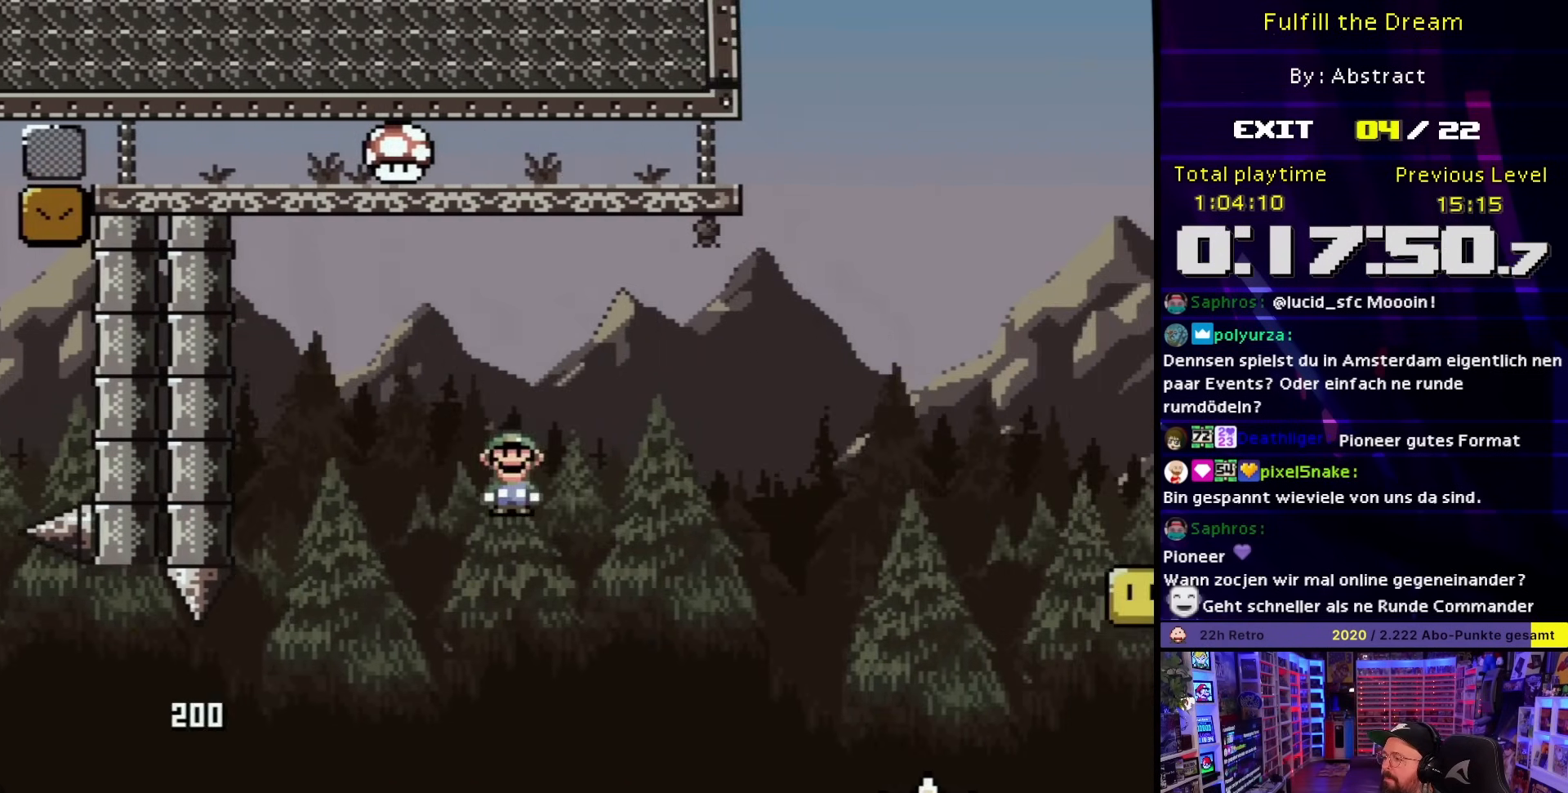
{"buttons": ["A", "X", "DPAD_LEFT"], "events": [[283, "A", "up"], [283, "DPAD_LEFT", "down"], [283, "DPAD_RIGHT", "up"], [283, "DPAD_UP", "down"], [283, "X", "up"], [300, "A", "down"], [300, "DPAD_LEFT", "up"], [300, "DPAD_RIGHT", "down"], [300, "DPAD_UP", "up"], [300, "X", "down"], [467, "DPAD_RIGHT", "up"], [483, "DPAD_LEFT", "down"]]}
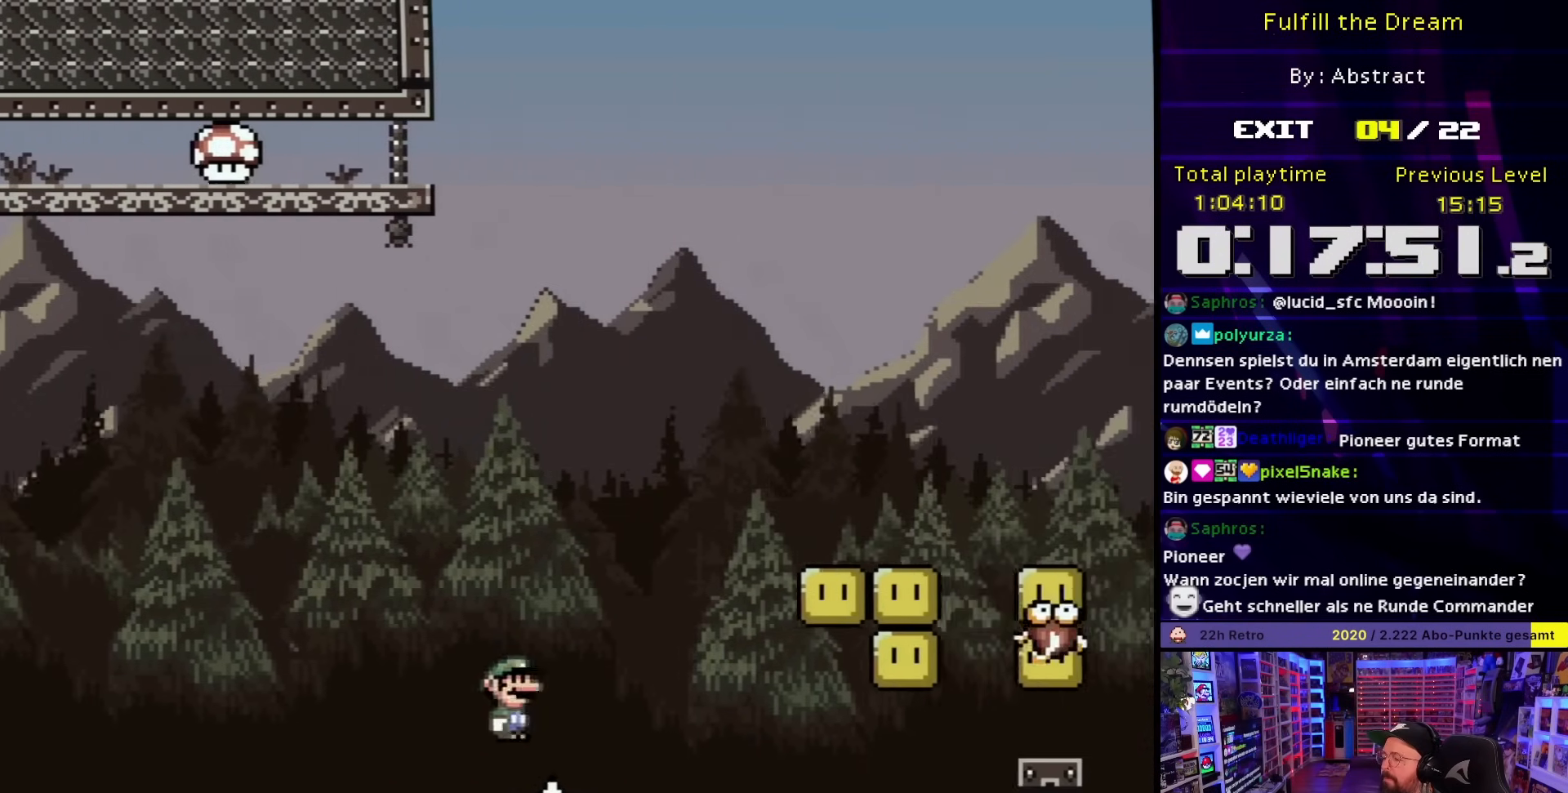
{"buttons": ["A", "X"], "events": [[200, "A", "up"], [200, "DPAD_DOWN", "down"], [200, "X", "up"], [233, "A", "down"], [233, "DPAD_DOWN", "up"], [233, "X", "down"], [283, "DPAD_LEFT", "up"]]}
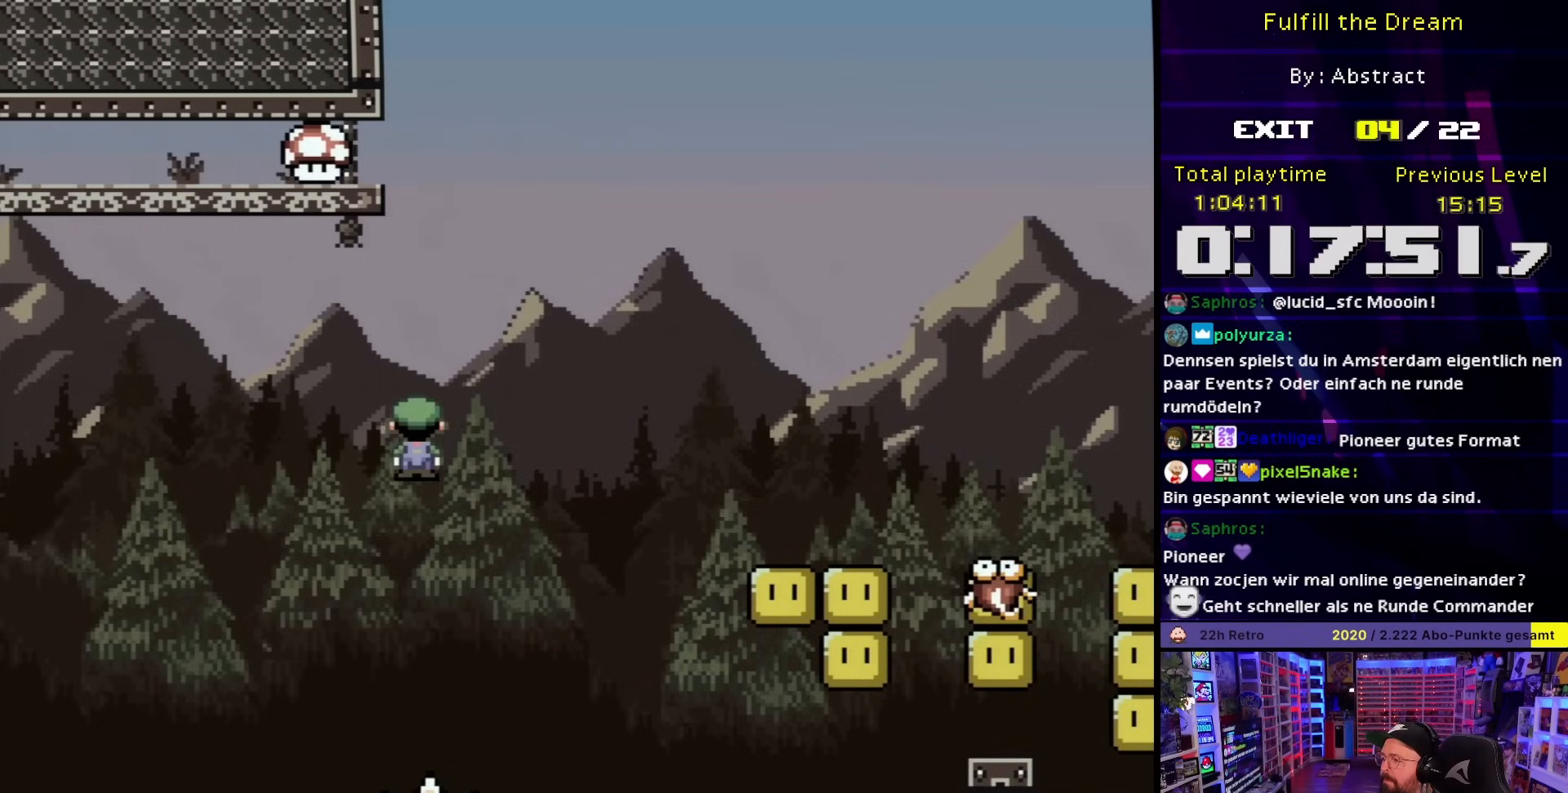
{"buttons": ["A", "X", "DPAD_RIGHT"], "events": [[117, "A", "up"], [117, "X", "up"], [133, "A", "down"], [133, "X", "down"], [233, "DPAD_RIGHT", "down"]]}
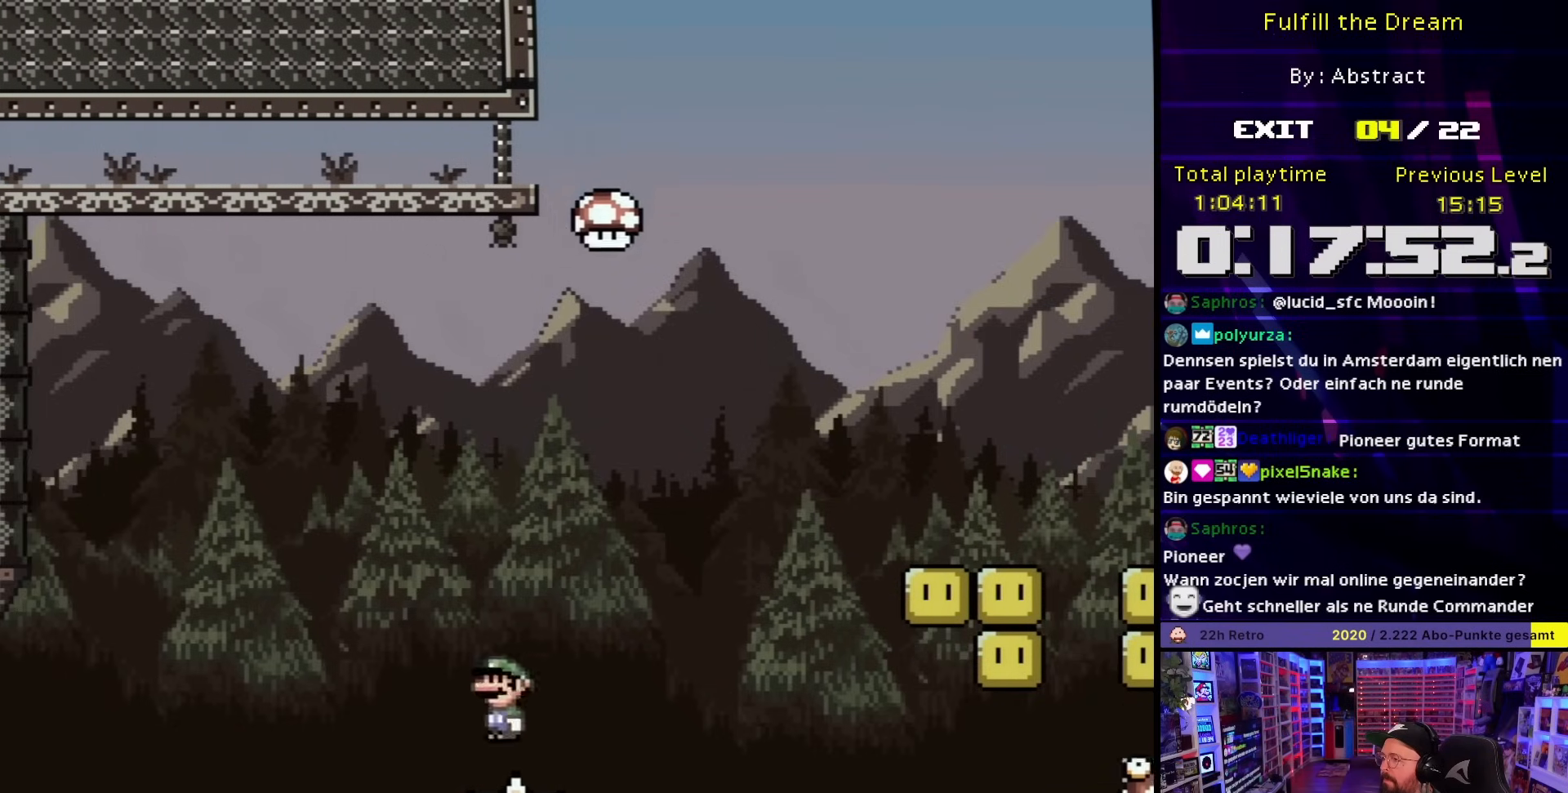
{"buttons": ["A", "X", "DPAD_RIGHT"], "events": [[300, "DPAD_RIGHT", "up"], [400, "DPAD_RIGHT", "down"]]}
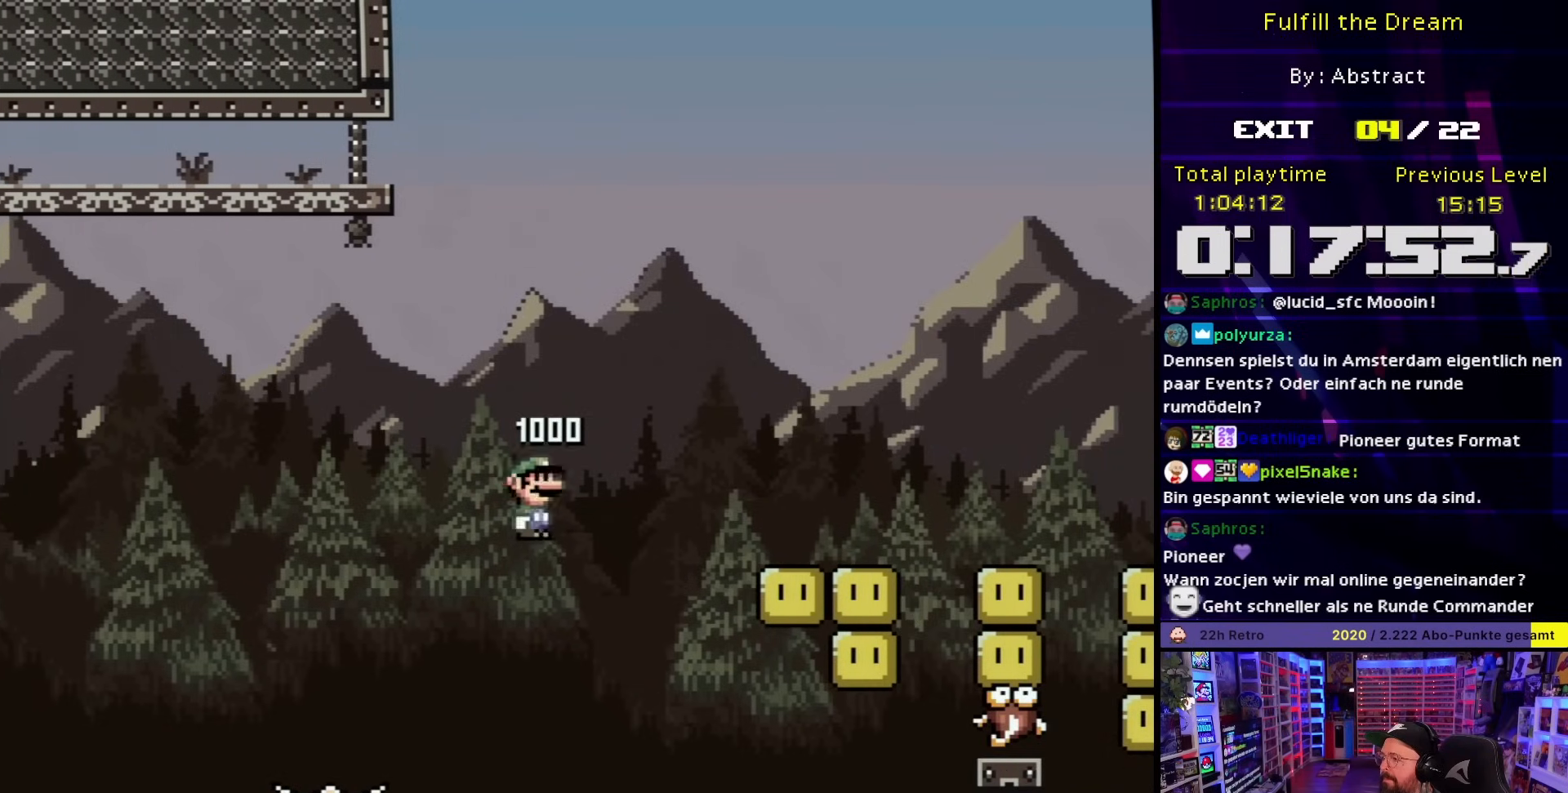
{"buttons": ["A", "X", "DPAD_RIGHT"], "events": []}
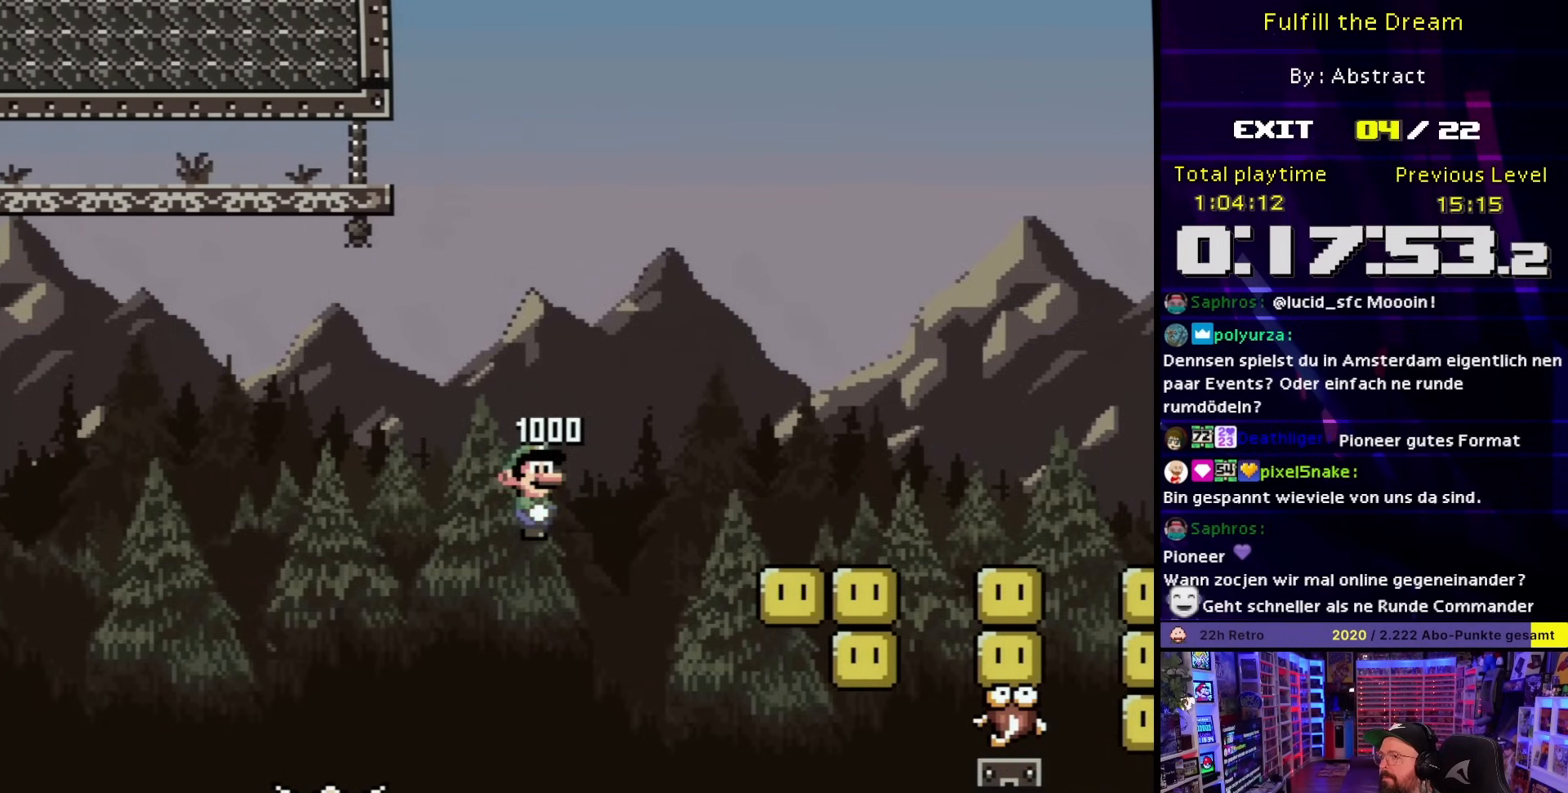
{"buttons": ["DPAD_UP", "DPAD_LEFT"], "events": [[500, "A", "up"], [500, "DPAD_LEFT", "down"], [500, "DPAD_RIGHT", "up"], [500, "DPAD_UP", "down"], [500, "X", "up"]]}
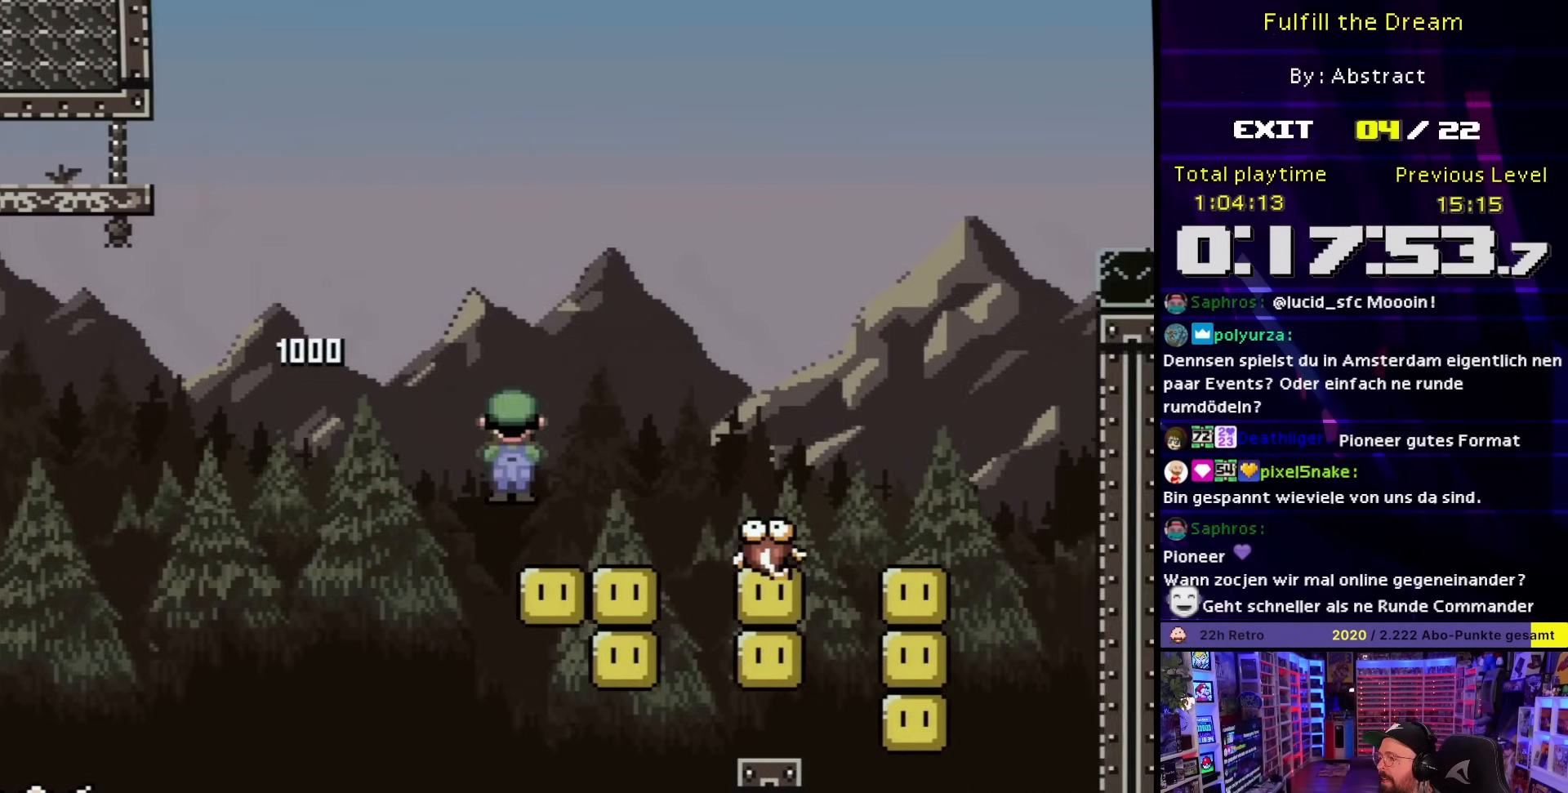
{"buttons": ["A", "X", "DPAD_LEFT"]}
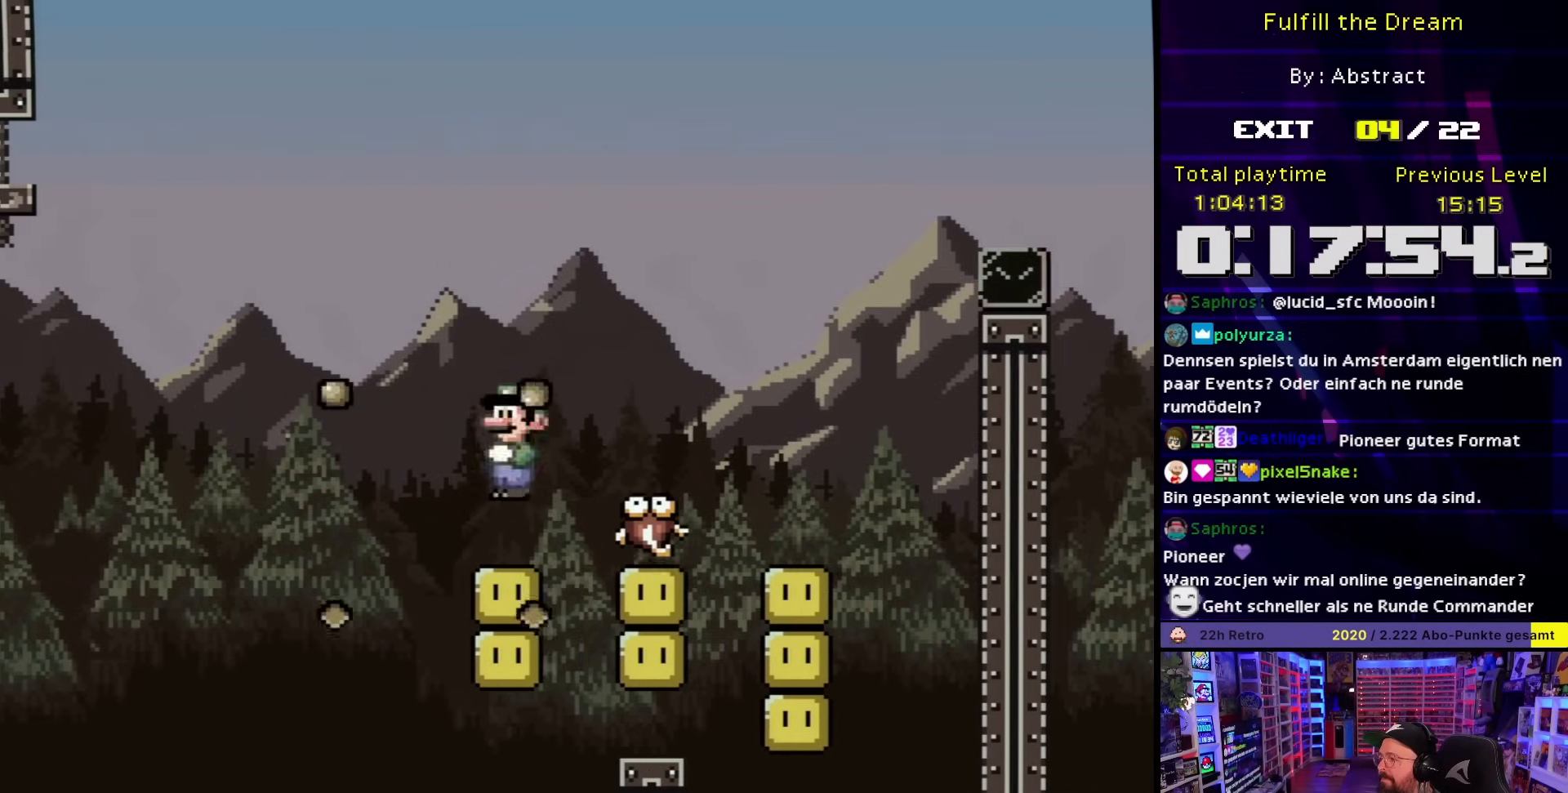
{"buttons": ["A", "X", "DPAD_LEFT"], "events": [[50, "DPAD_LEFT", "up"], [67, "DPAD_RIGHT", "down"], [417, "DPAD_UP", "down"], [450, "DPAD_LEFT", "down"], [450, "DPAD_RIGHT", "up"], [450, "DPAD_UP", "up"]]}
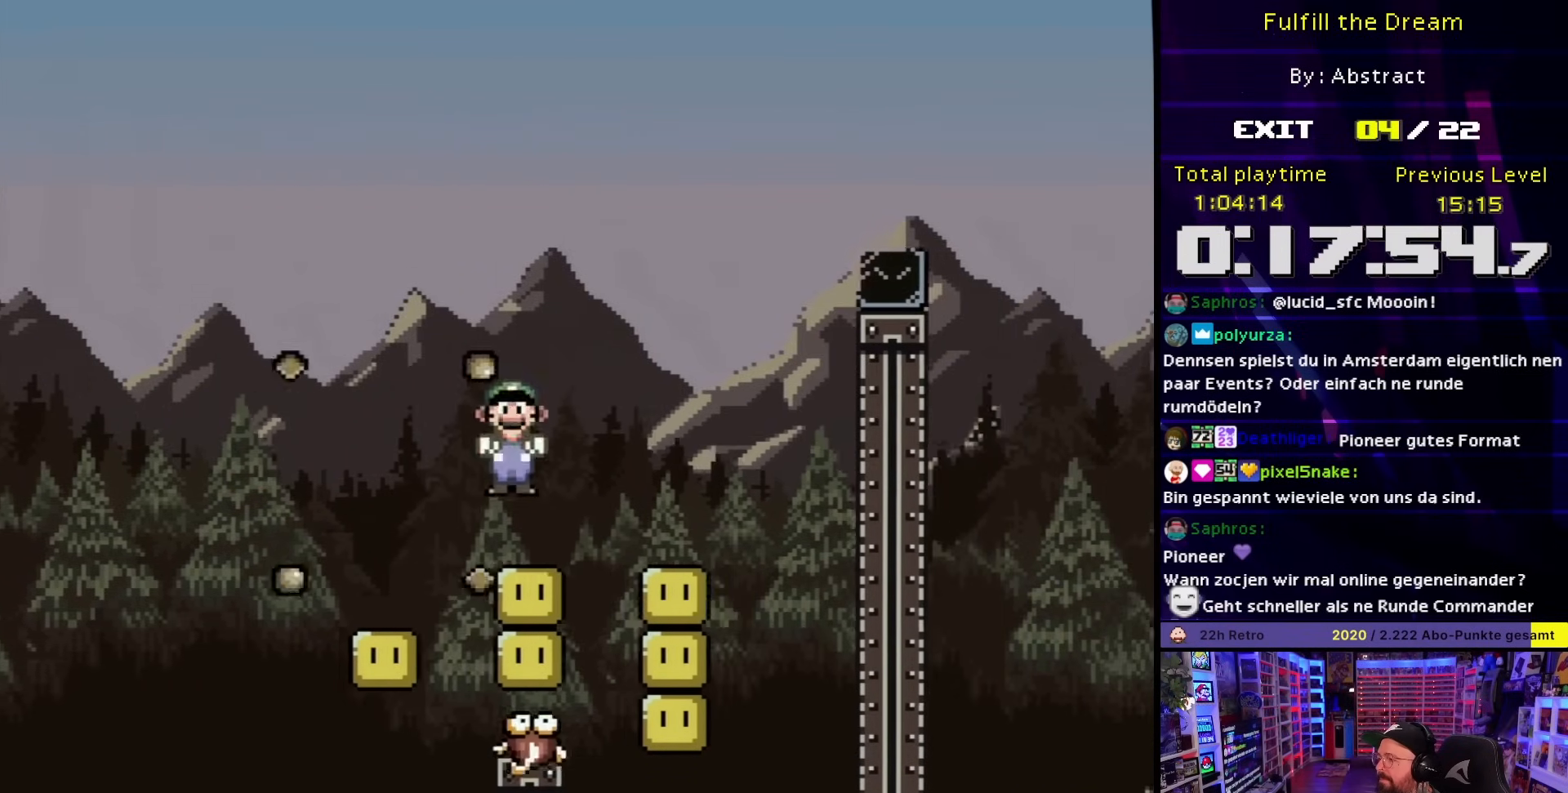
{"buttons": ["A", "X", "DPAD_LEFT"], "events": [[67, "DPAD_LEFT", "up"], [67, "DPAD_UP", "down"], [83, "DPAD_RIGHT", "down"], [83, "DPAD_UP", "up"], [467, "DPAD_UP", "down"], [483, "DPAD_RIGHT", "up"], [483, "DPAD_UP", "up"], [500, "DPAD_LEFT", "down"]]}
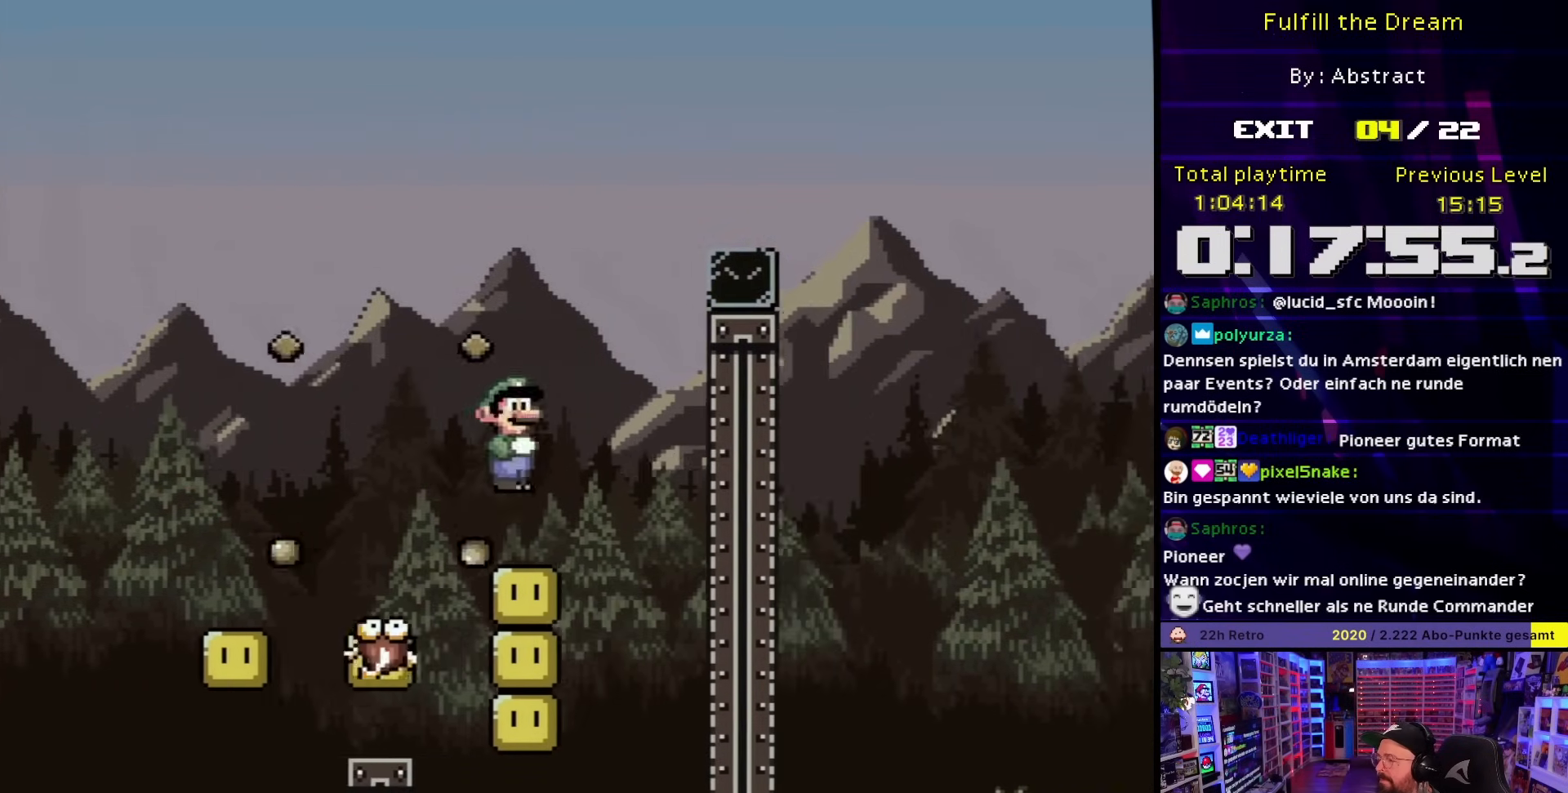
{"buttons": ["A", "X", "DPAD_LEFT"], "events": [[233, "DPAD_LEFT", "up"], [250, "DPAD_RIGHT", "down"], [433, "DPAD_RIGHT", "up"], [467, "DPAD_LEFT", "down"]]}
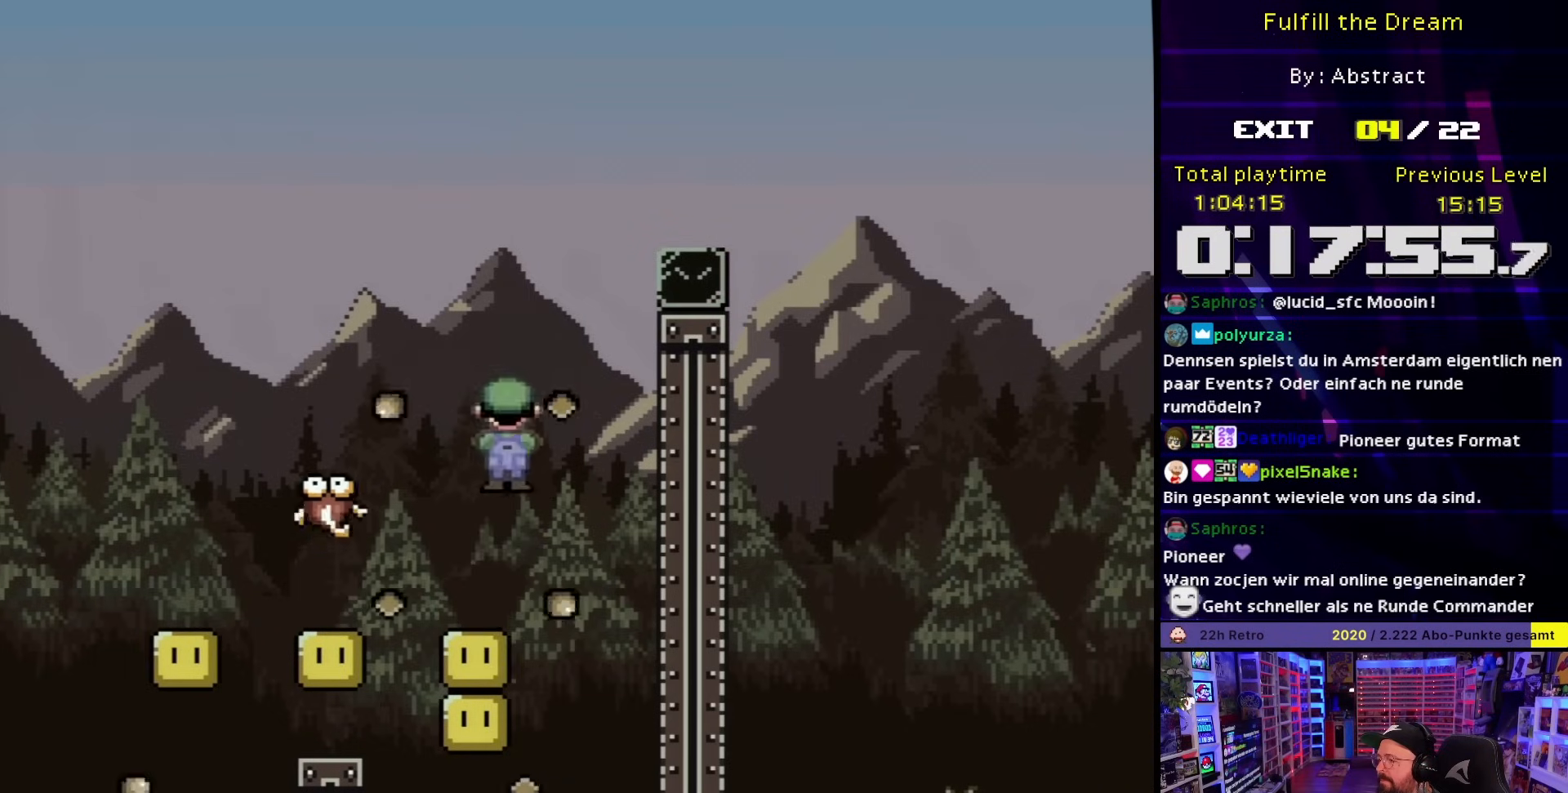
{"buttons": ["X"], "events": [[133, "DPAD_LEFT", "up"], [300, "DPAD_RIGHT", "down"], [333, "A", "up"], [417, "DPAD_RIGHT", "up"]]}
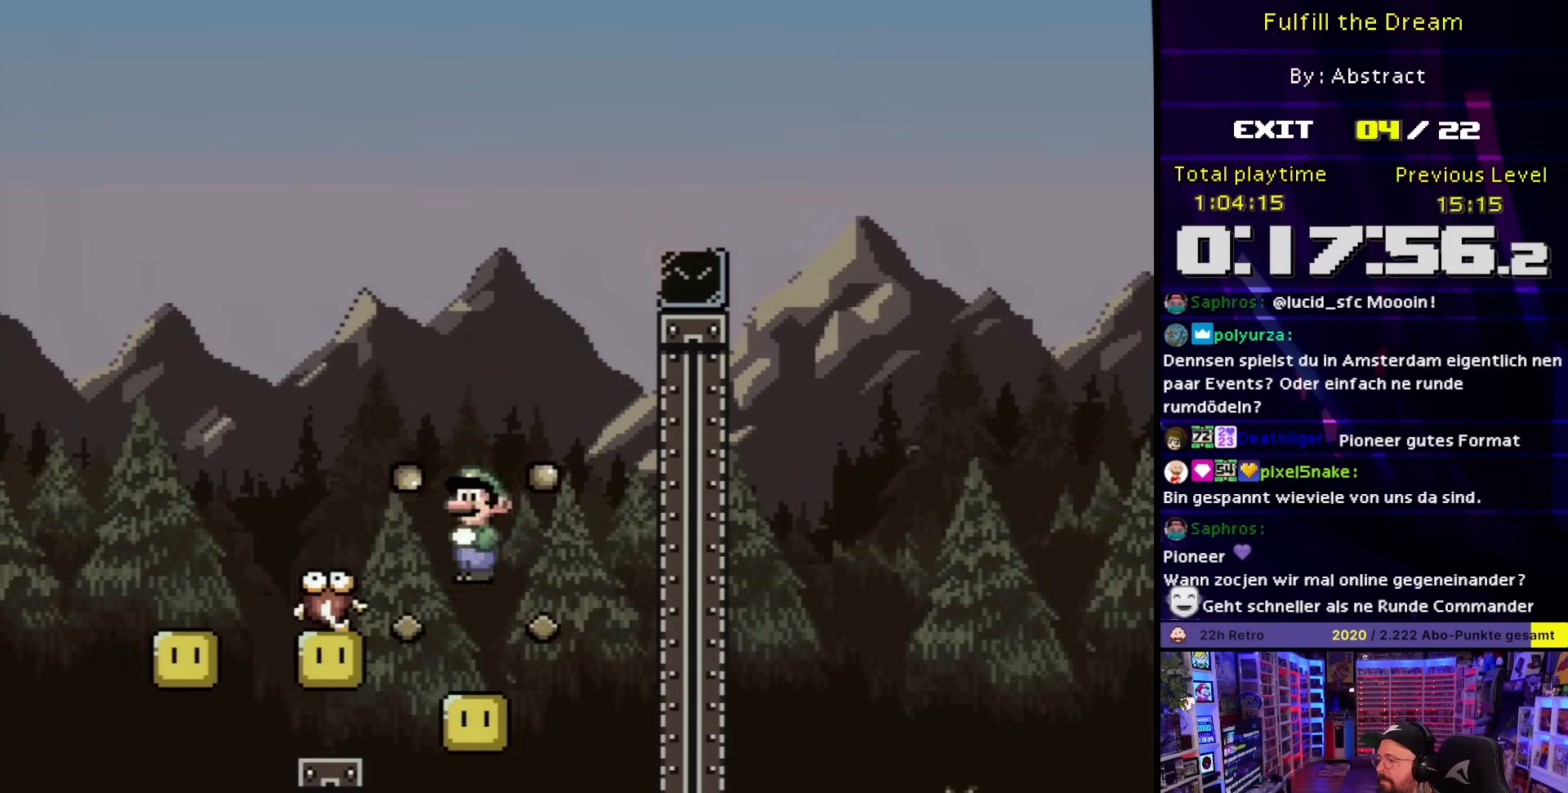
{"buttons": ["A", "X", "DPAD_LEFT"], "events": [[33, "DPAD_LEFT", "down"], [50, "A", "down"], [217, "A", "up"], [217, "DPAD_DOWN", "down"], [217, "START", "down"], [217, "X", "up"], [233, "A", "down"], [233, "DPAD_DOWN", "up"], [233, "START", "up"], [233, "X", "down"], [350, "A", "up"], [383, "A", "down"]]}
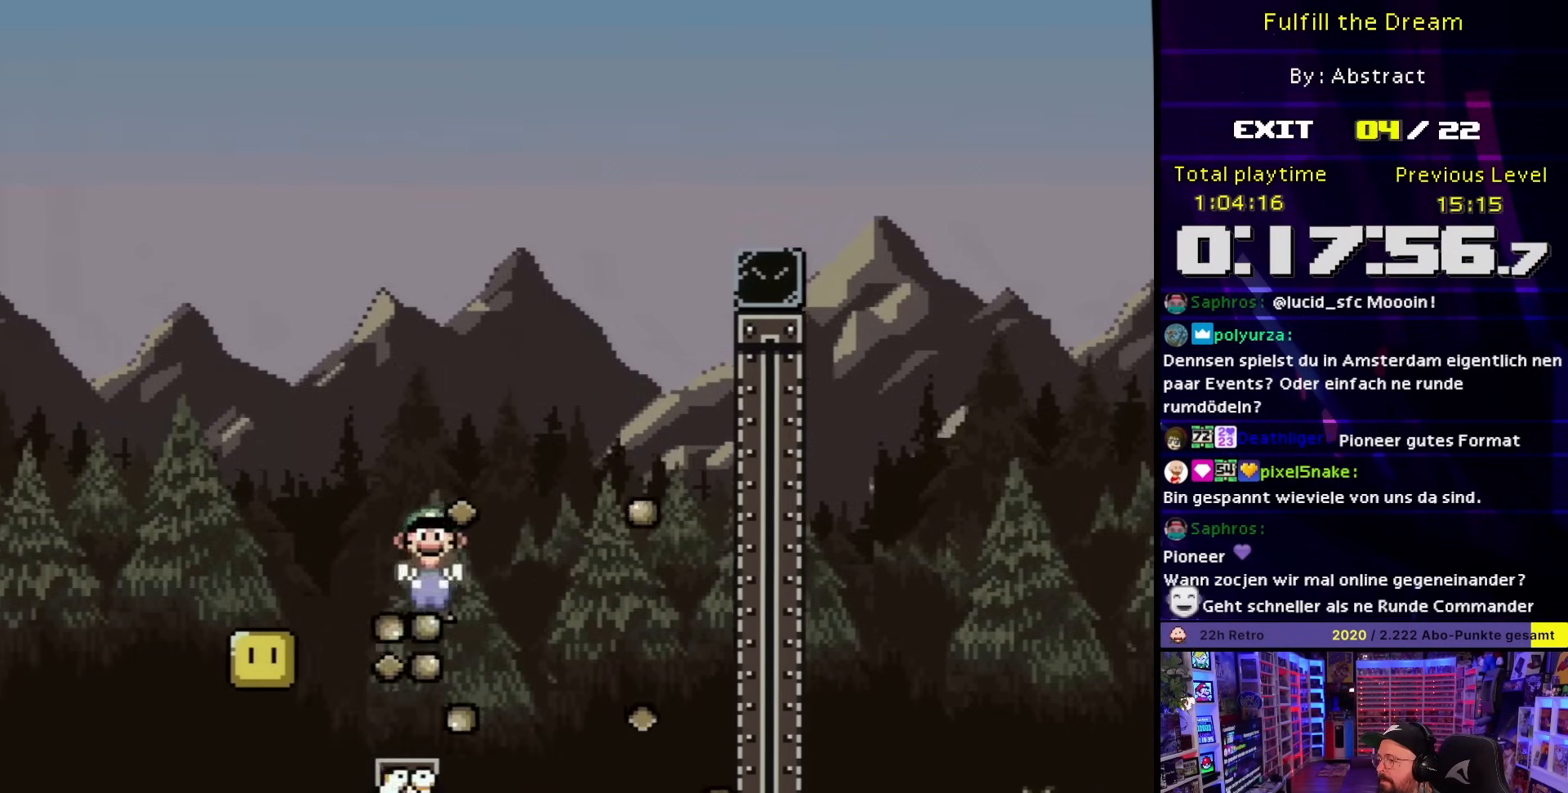
{"buttons": ["A", "X"], "events": [[183, "DPAD_LEFT", "up"], [183, "DPAD_UP", "down"], [200, "DPAD_RIGHT", "down"], [200, "DPAD_UP", "up"], [383, "DPAD_RIGHT", "up"]]}
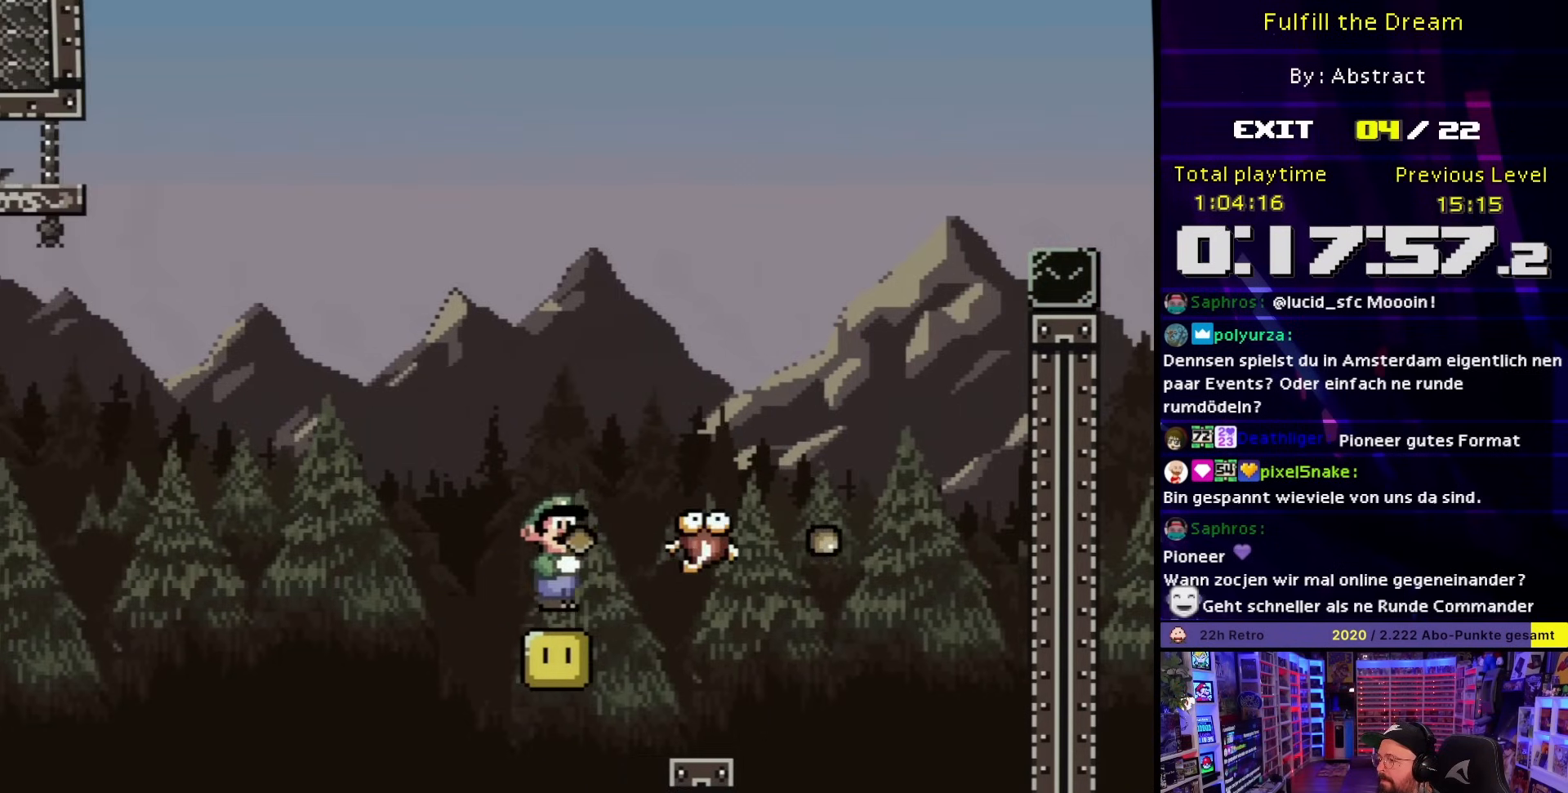
{"buttons": ["Y", "DPAD_RIGHT"], "events": [[100, "A", "up"], [283, "DPAD_RIGHT", "down"], [367, "X", "up"], [367, "Y", "down"]]}
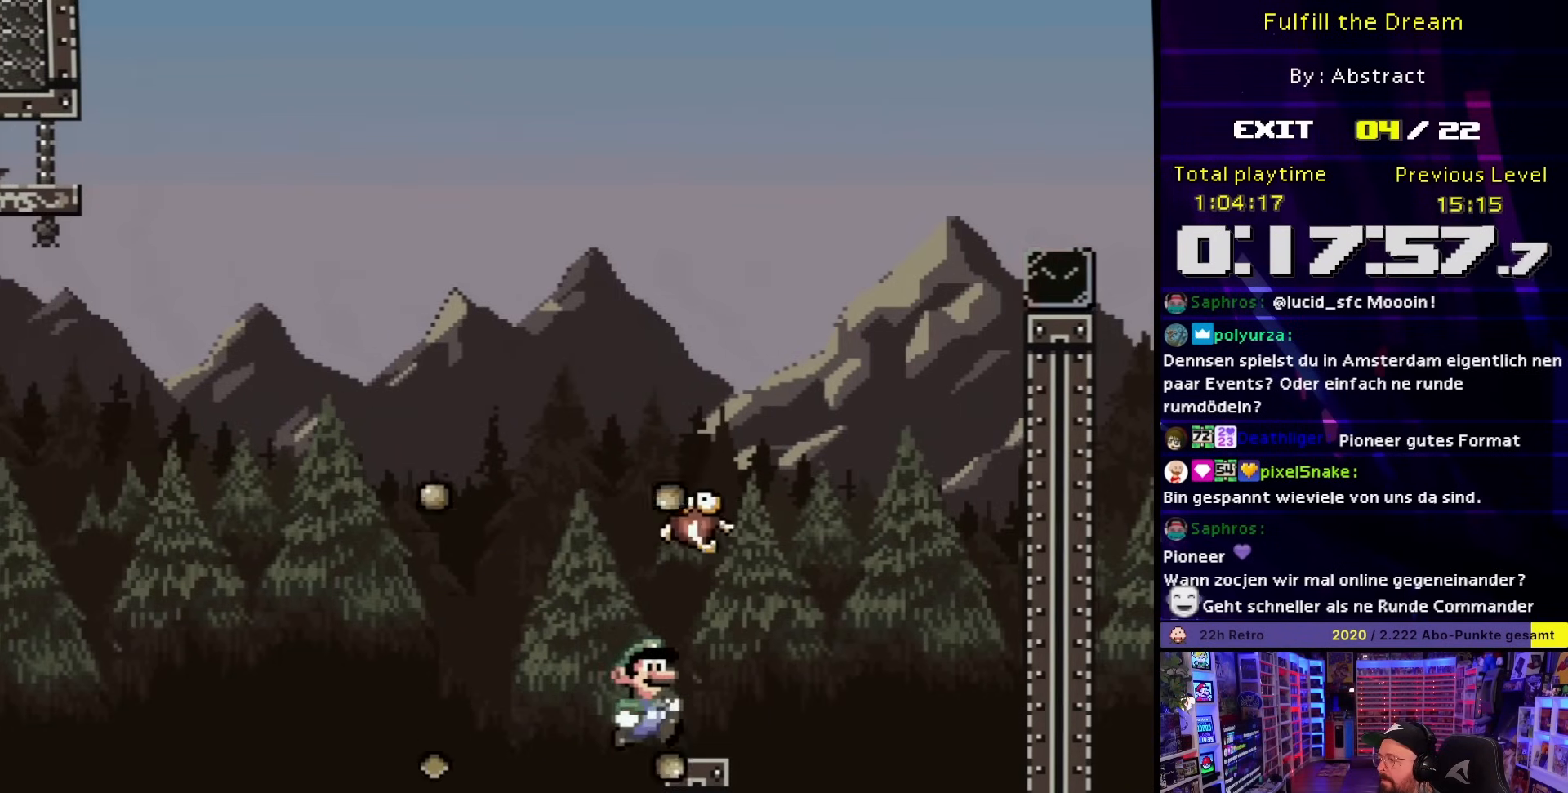
{"buttons": ["B", "Y", "DPAD_LEFT"], "events": [[117, "B", "down"], [133, "DPAD_UP", "down"], [183, "DPAD_LEFT", "down"], [183, "DPAD_RIGHT", "up"], [183, "DPAD_UP", "up"]]}
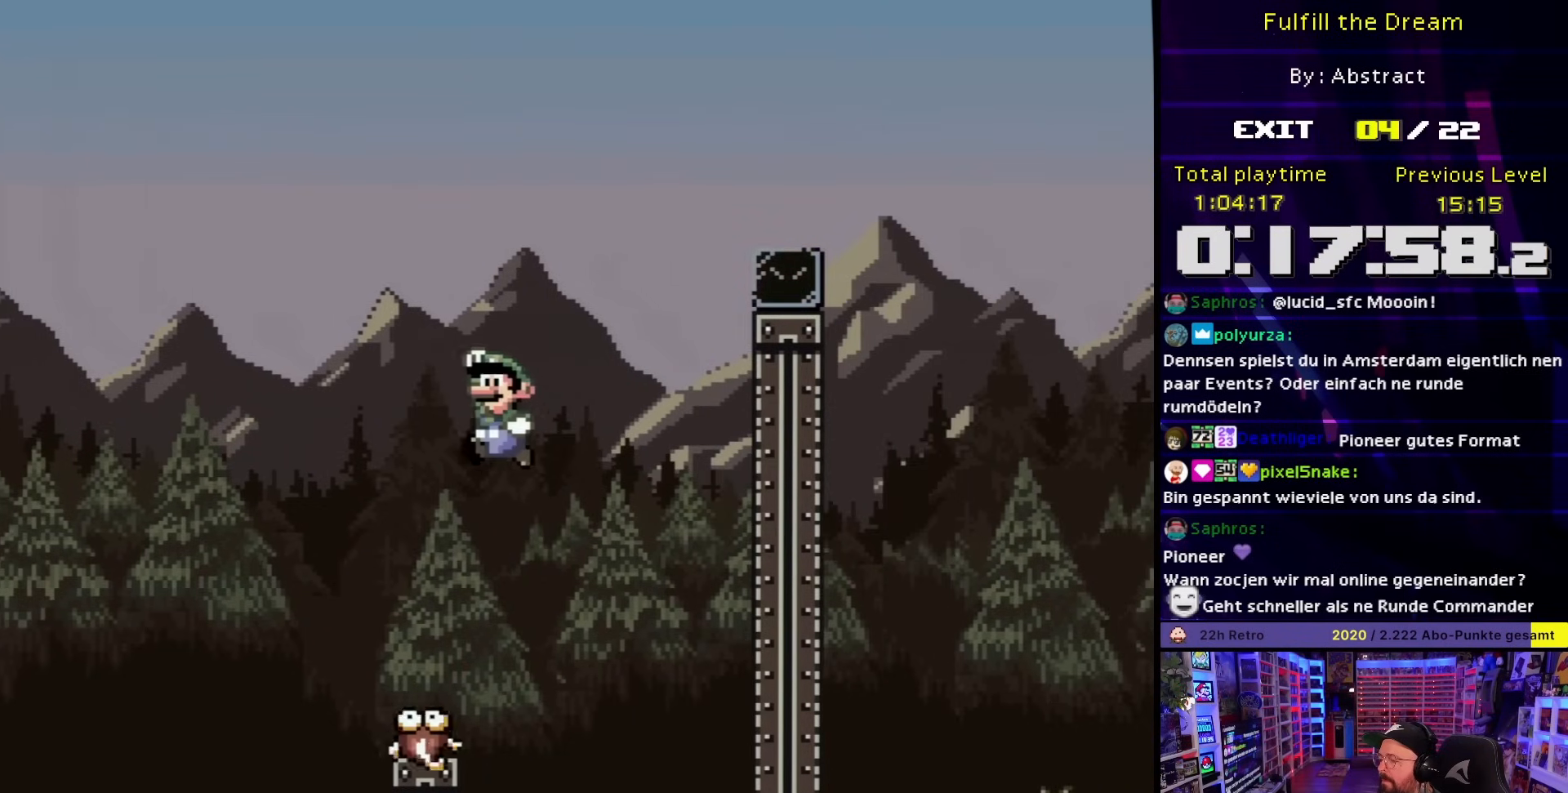
{"buttons": ["START"], "events": [[83, "DPAD_LEFT", "up"], [133, "DPAD_RIGHT", "down"], [283, "DPAD_RIGHT", "up"], [283, "Y", "up"], [433, "DPAD_LEFT", "down"], [500, "B", "up"], [500, "DPAD_LEFT", "up"], [500, "START", "down"]]}
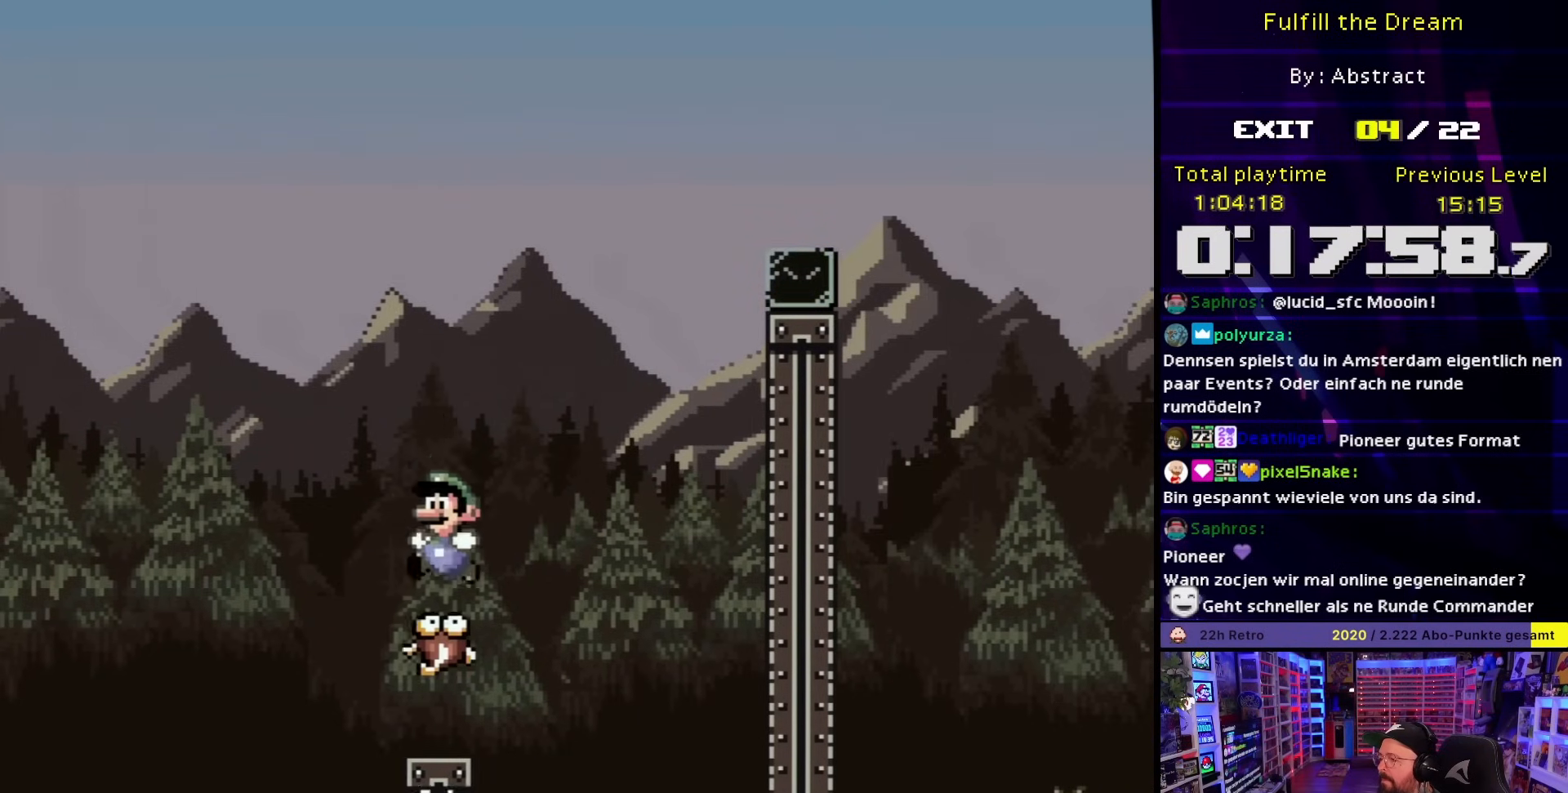
{"buttons": ["B", "Y", "DPAD_RIGHT"], "events": [[33, "B", "down"], [33, "START", "up"], [233, "B", "up"], [233, "DPAD_RIGHT", "down"], [417, "DPAD_RIGHT", "up"], [417, "DPAD_UP", "down"], [433, "DPAD_RIGHT", "down"], [433, "DPAD_UP", "up"], [467, "B", "down"], [467, "Y", "down"]]}
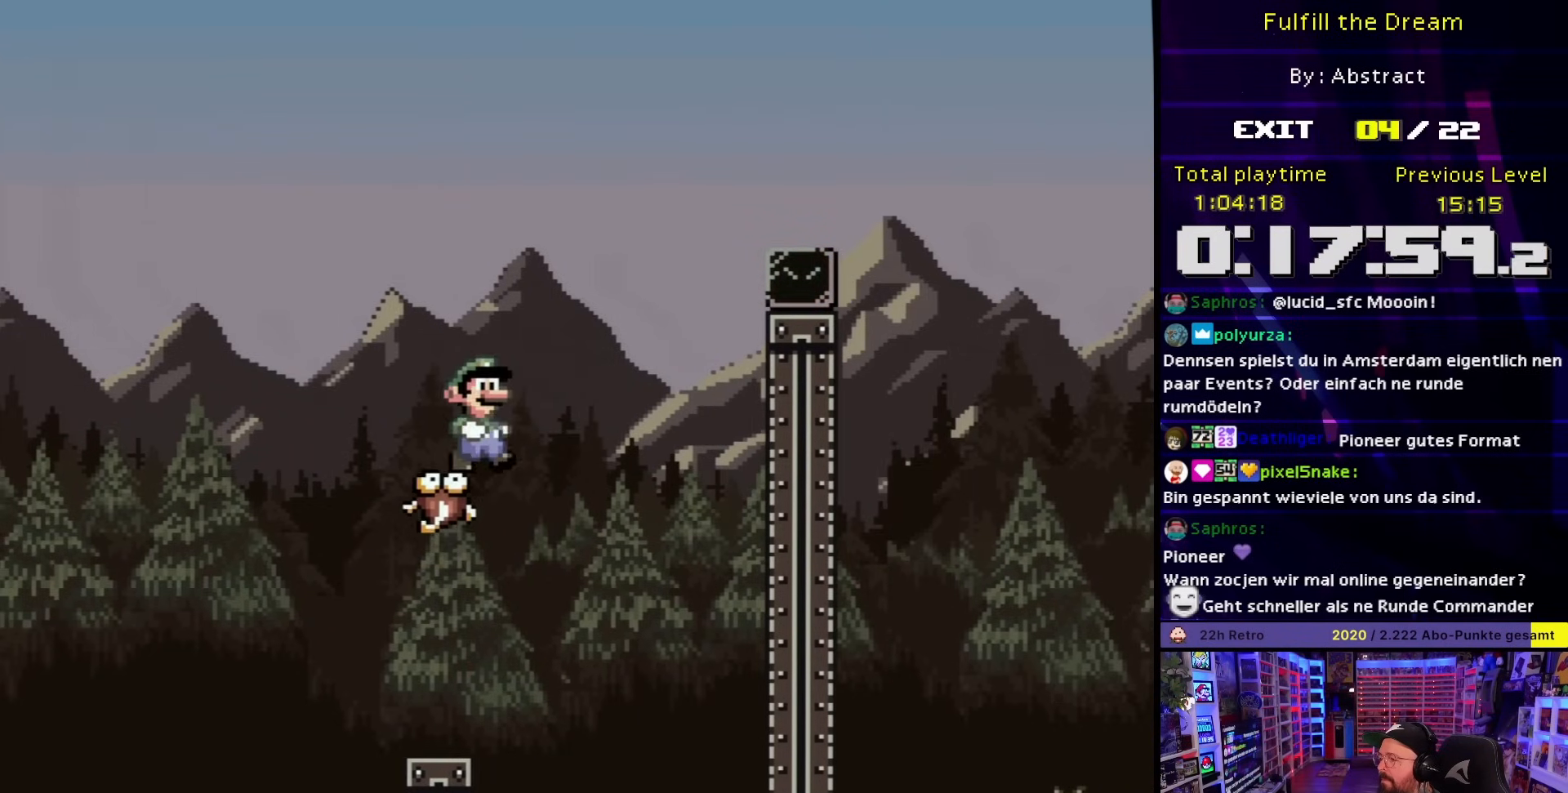
{"buttons": ["B", "Y", "DPAD_RIGHT"], "events": []}
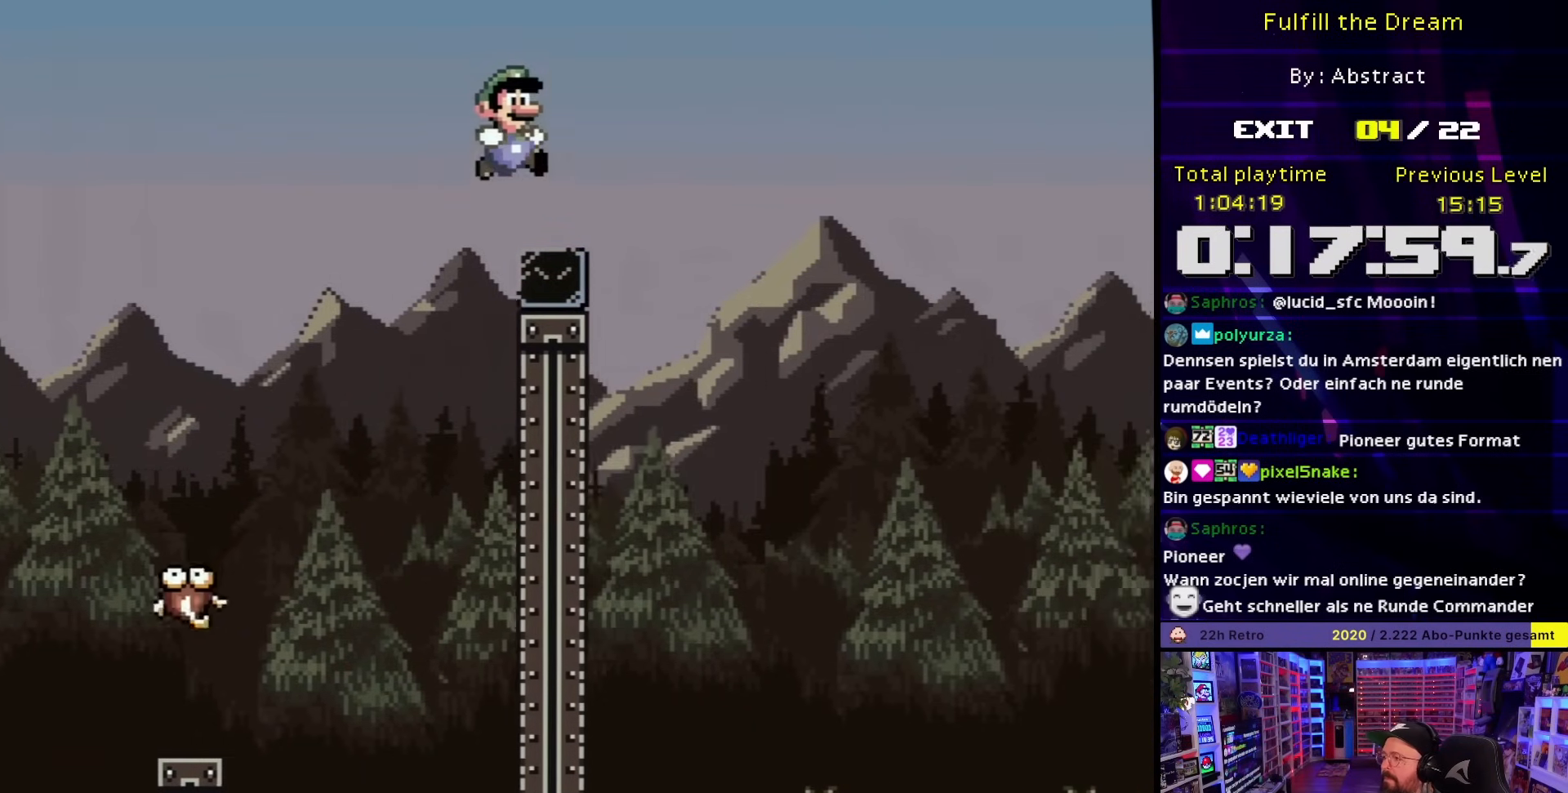
{"buttons": ["B", "Y", "DPAD_RIGHT"], "events": []}